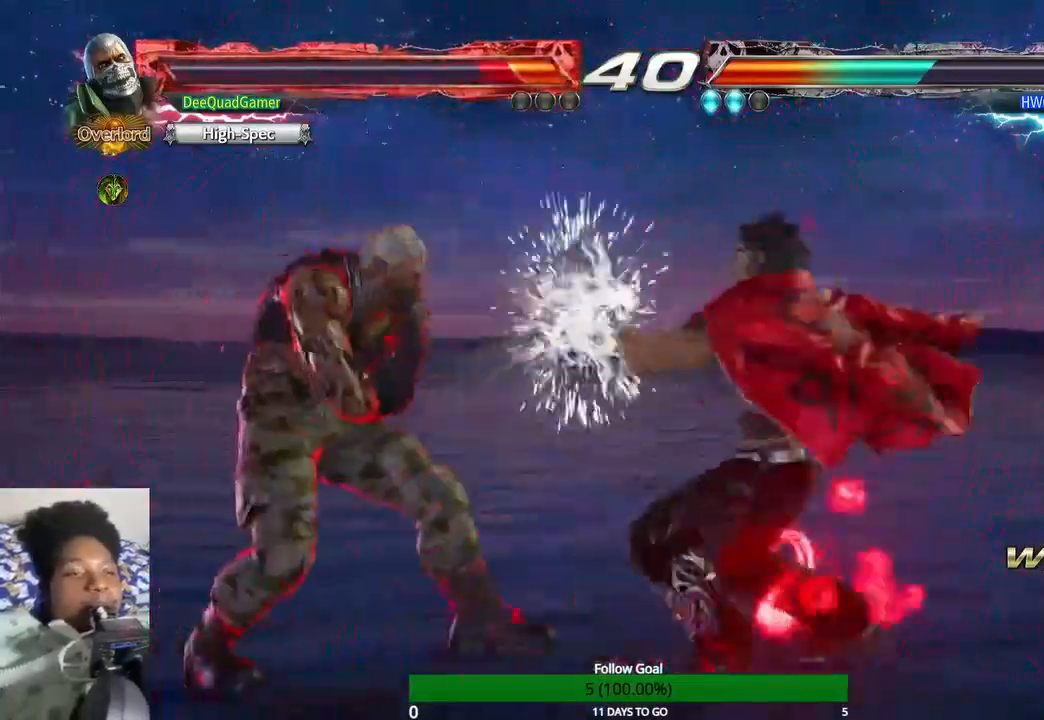
Gameplay with a controller (PlayStation layout); each line is a JSON object with the inputs held at the frame after it. "events" lists button and stick changes between this image and that frame as [ms after this image, input, new state], when the widget could be followed in between. Not read: L3 R3.
{"buttons": [], "left_stick": "left", "right_stick": "center", "events": []}
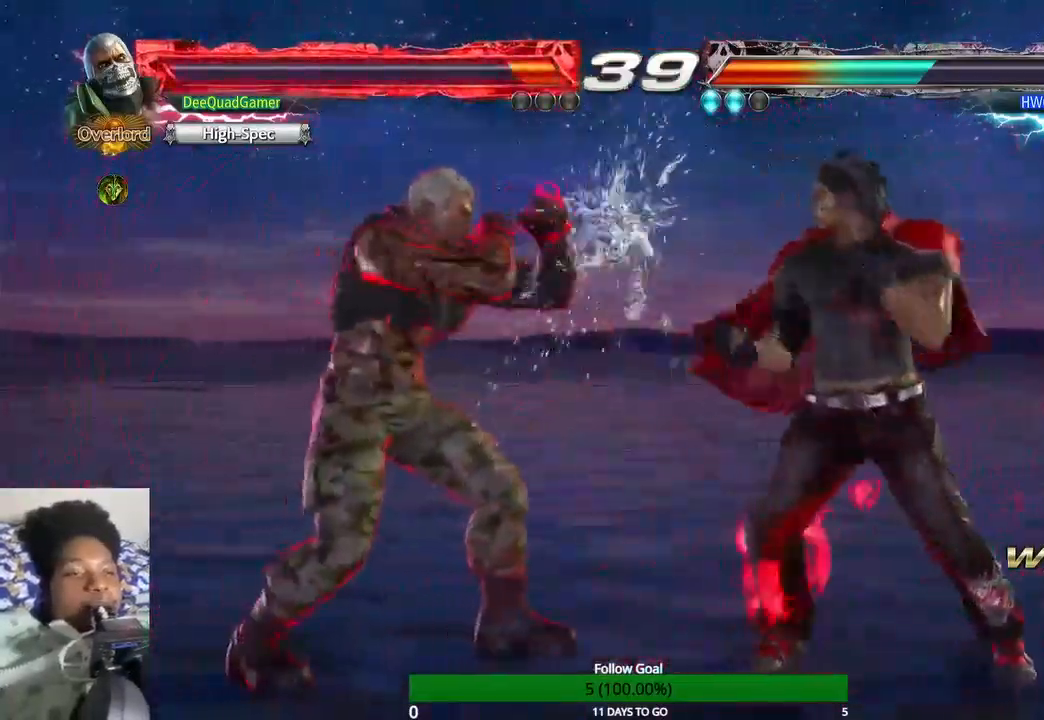
{"buttons": [], "left_stick": "down", "right_stick": "center", "events": [[200, "left_stick", "down"], [267, "left_stick", "down-right"], [433, "left_stick", "down"]]}
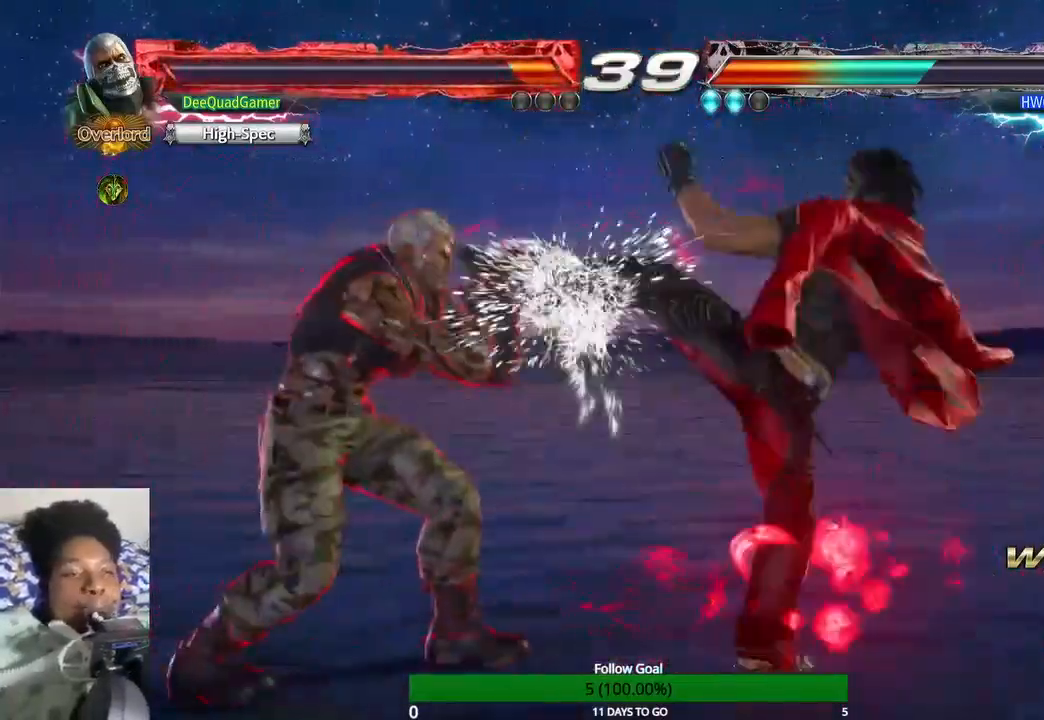
{"buttons": [], "left_stick": "down-left", "right_stick": "center", "events": [[333, "left_stick", "down-left"]]}
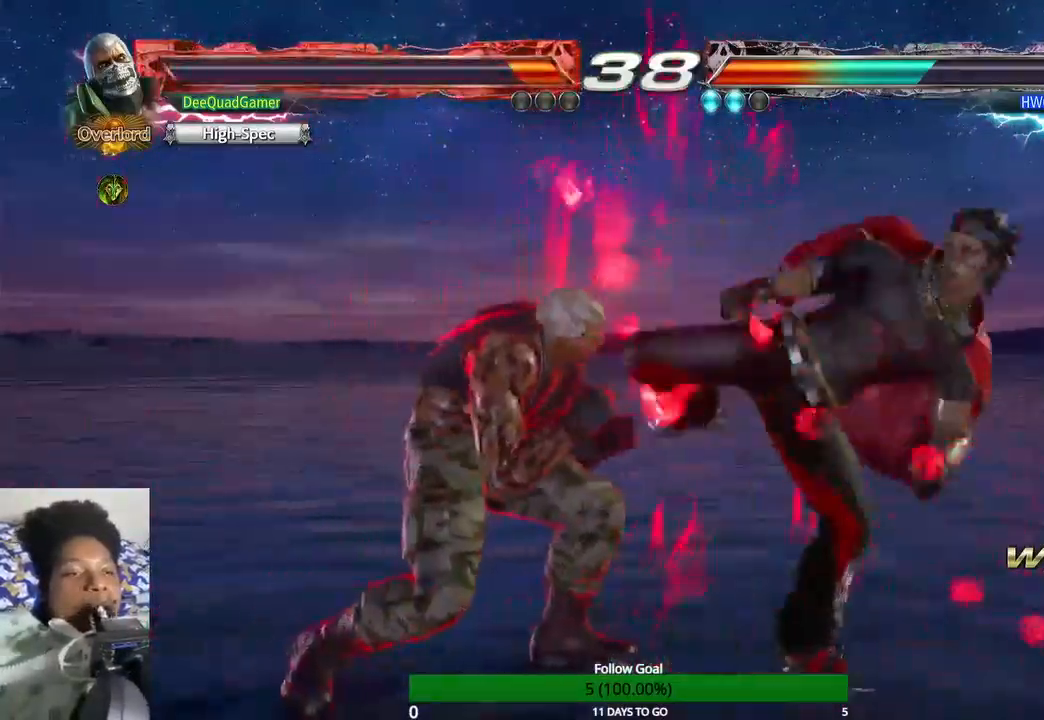
{"buttons": [], "left_stick": "left", "right_stick": "center", "events": [[33, "left_stick", "left"]]}
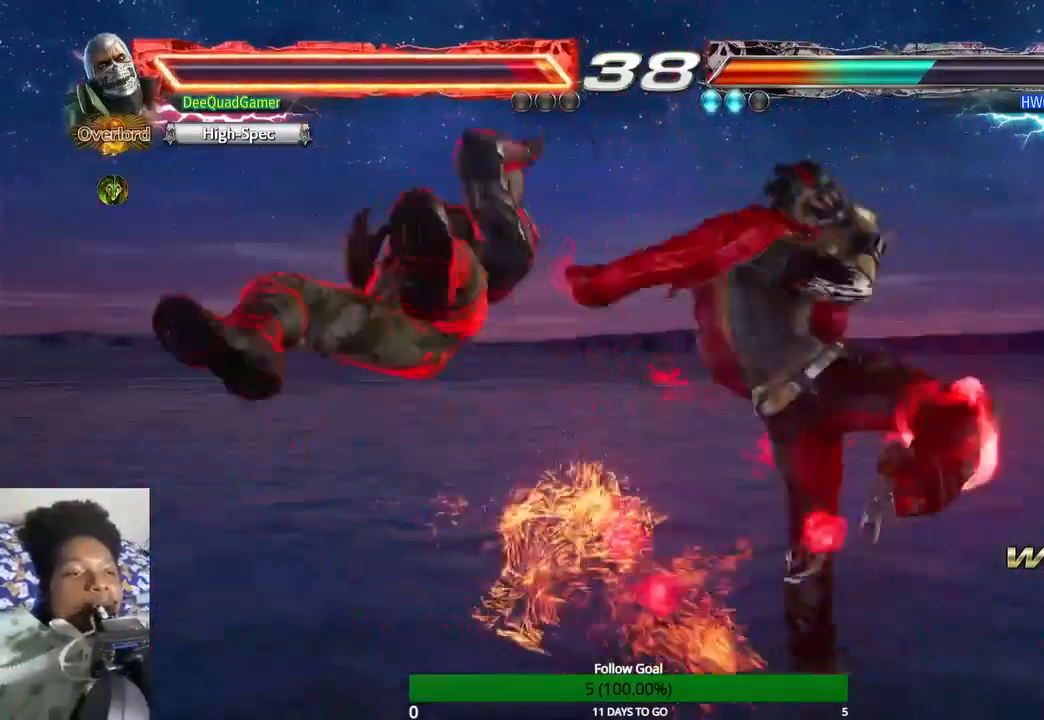
{"buttons": [], "left_stick": "left", "right_stick": "center", "events": []}
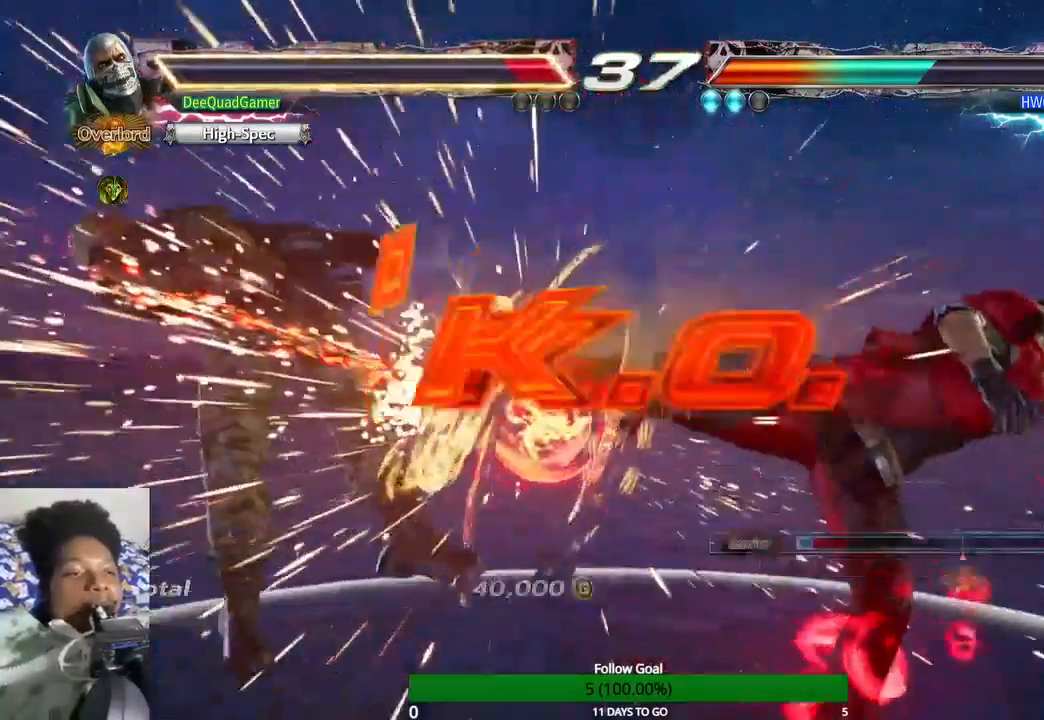
{"buttons": [], "left_stick": "center", "right_stick": "center", "events": [[300, "left_stick", "center"]]}
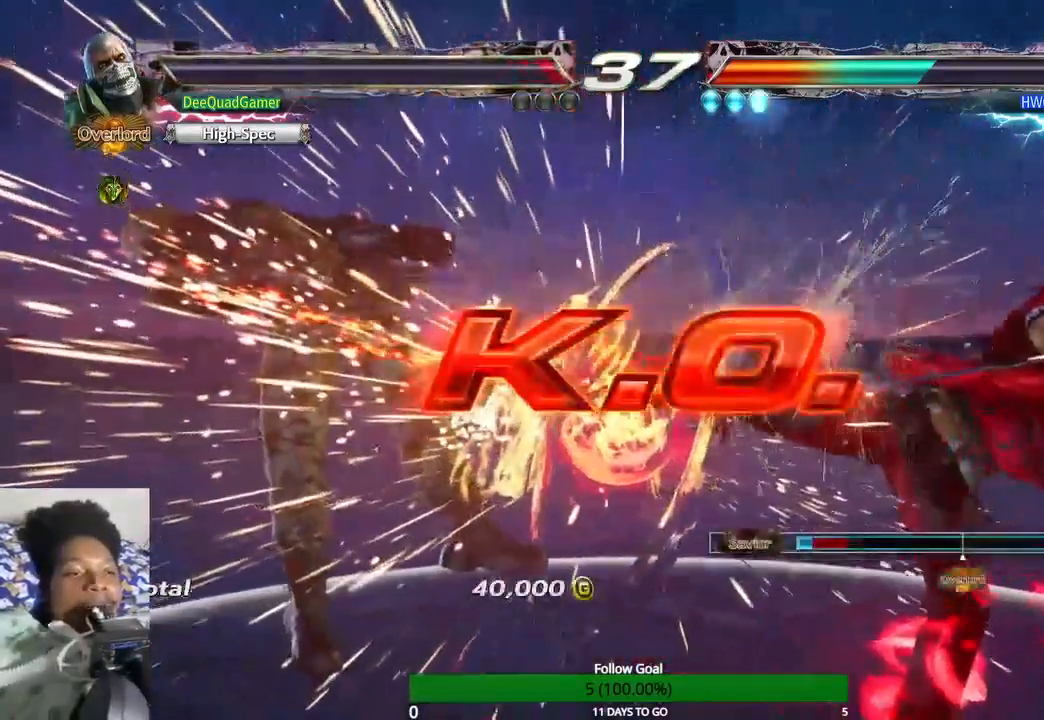
{"buttons": [], "left_stick": "center", "right_stick": "center", "events": []}
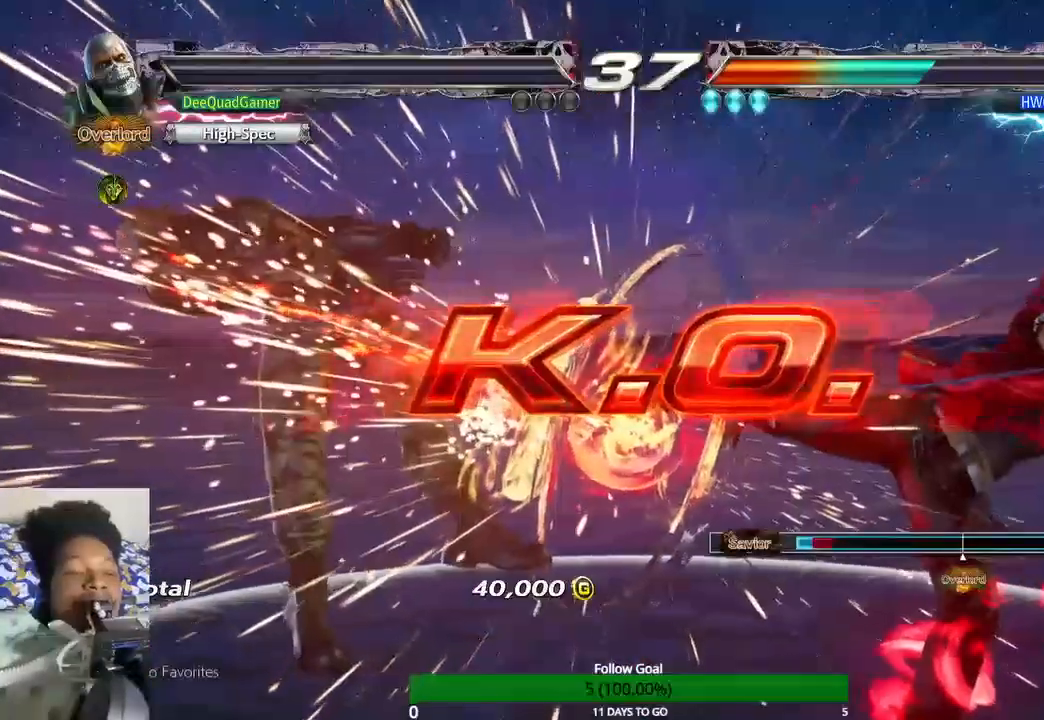
{"buttons": [], "left_stick": "up", "right_stick": "center", "events": [[33, "left_stick", "up"], [100, "left_stick", "up-right"], [400, "left_stick", "up"]]}
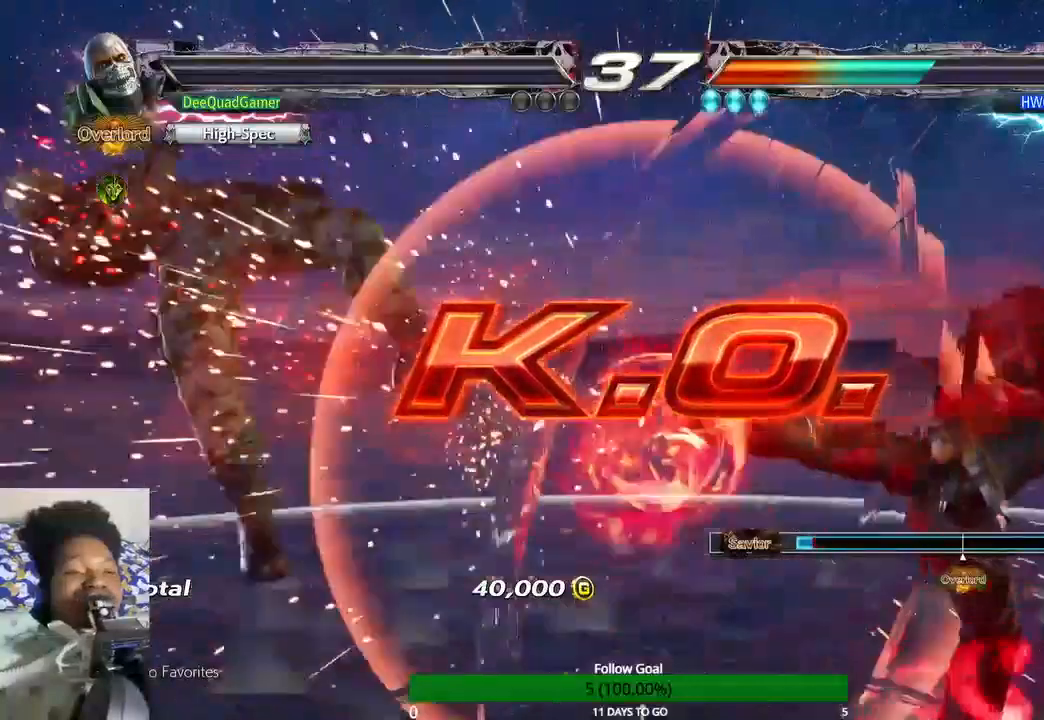
{"buttons": [], "left_stick": "up", "right_stick": "center", "events": [[133, "left_stick", "up-right"], [300, "left_stick", "up"]]}
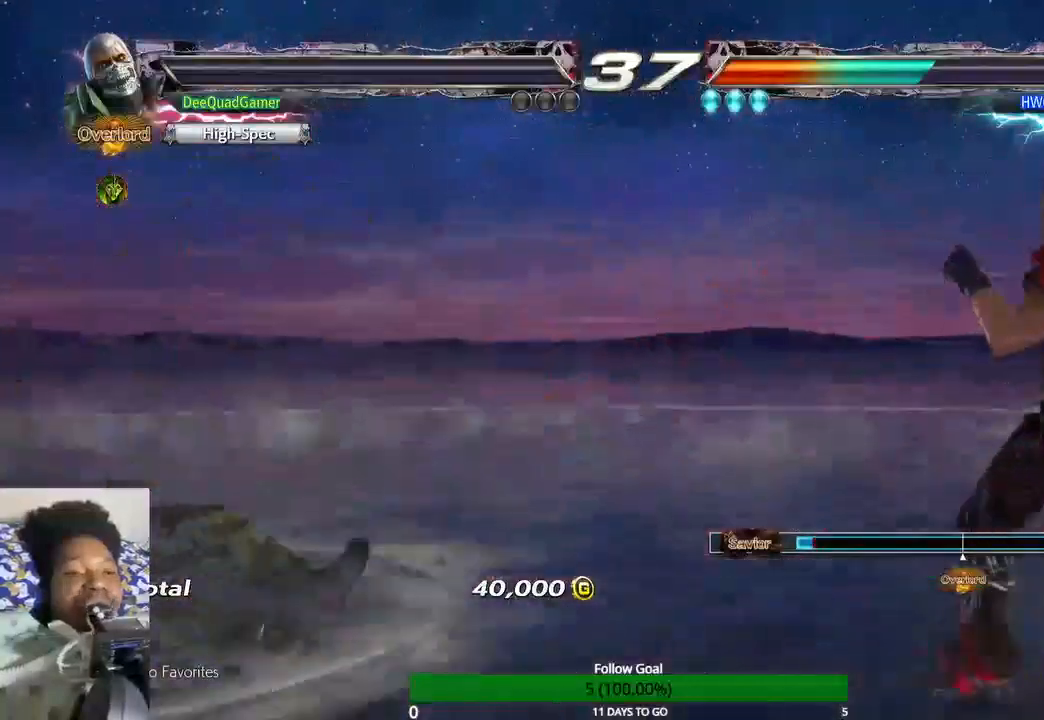
{"buttons": [], "left_stick": "center", "right_stick": "center"}
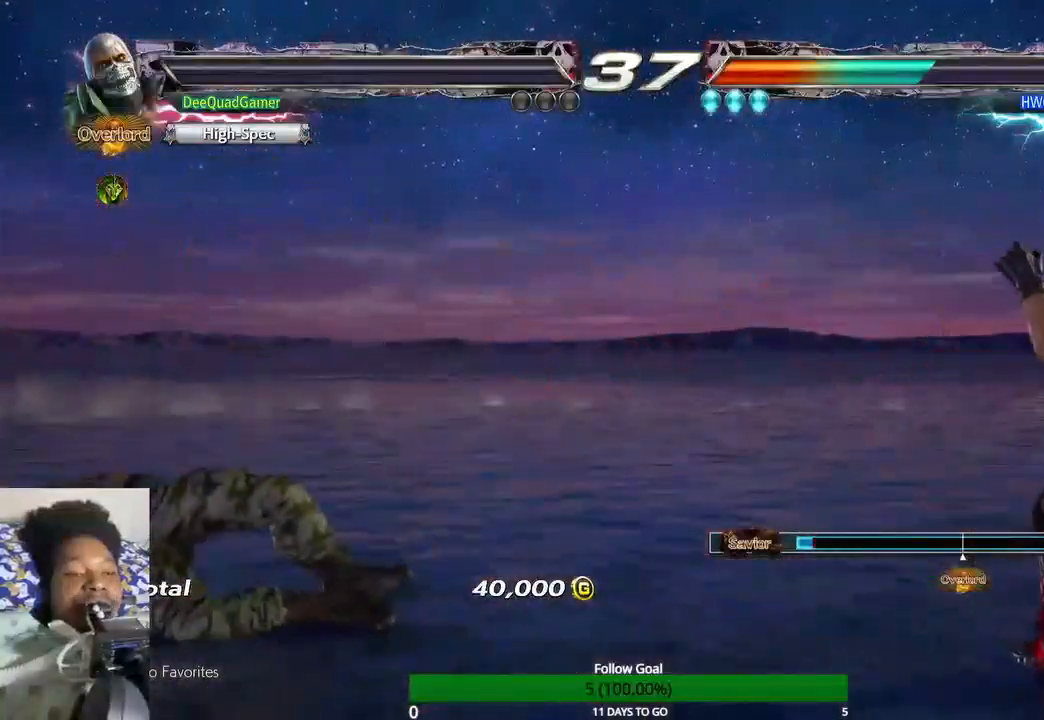
{"buttons": [], "left_stick": "center", "right_stick": "center", "events": []}
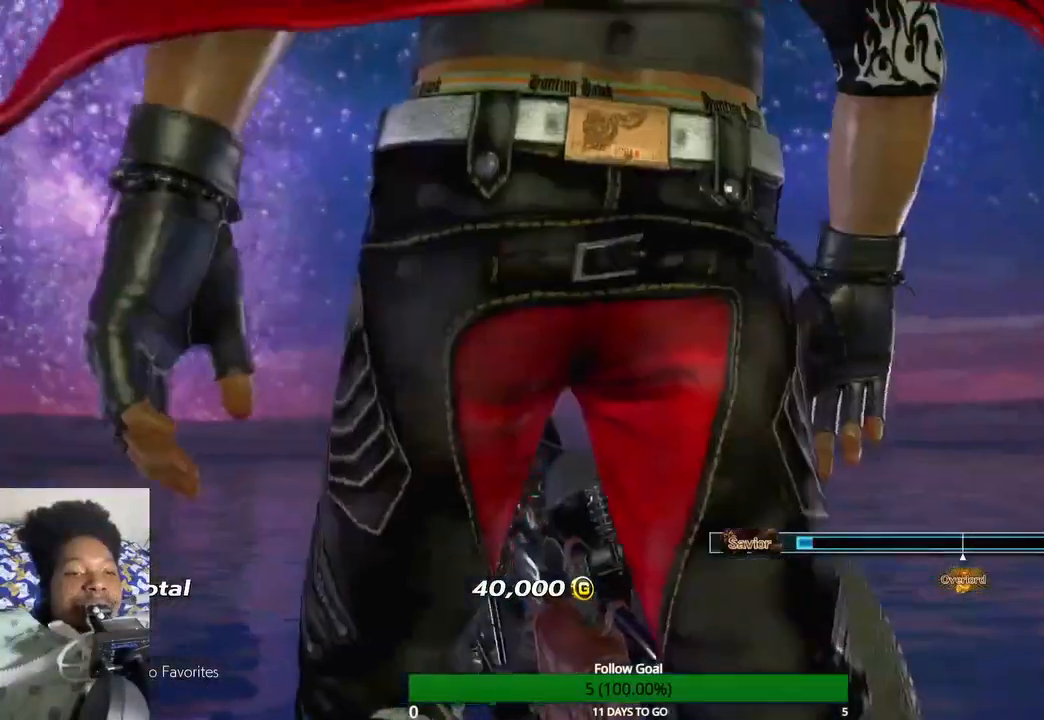
{"buttons": [], "left_stick": "center", "right_stick": "center", "events": []}
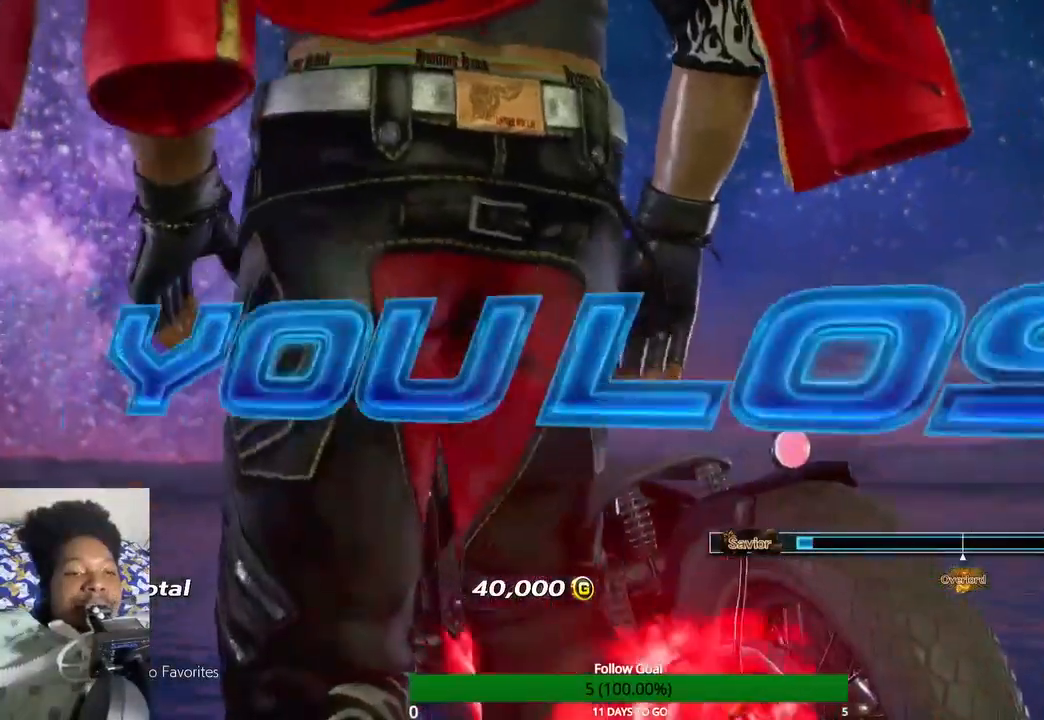
{"buttons": [], "left_stick": "center", "right_stick": "center", "events": []}
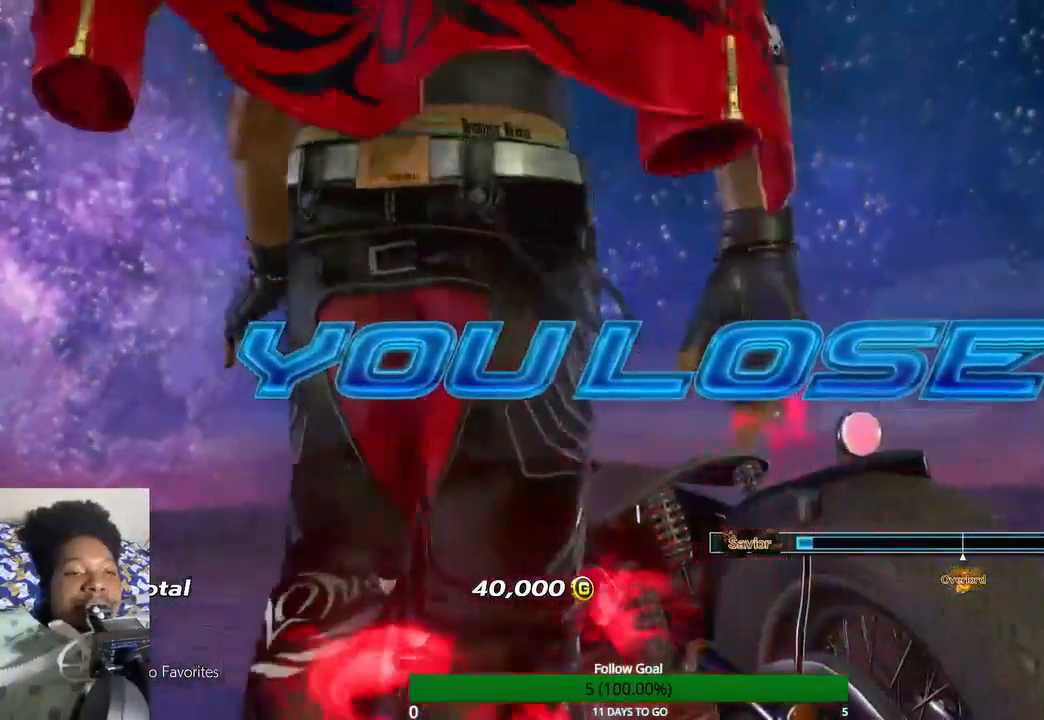
{"buttons": [], "left_stick": "center", "right_stick": "center", "events": []}
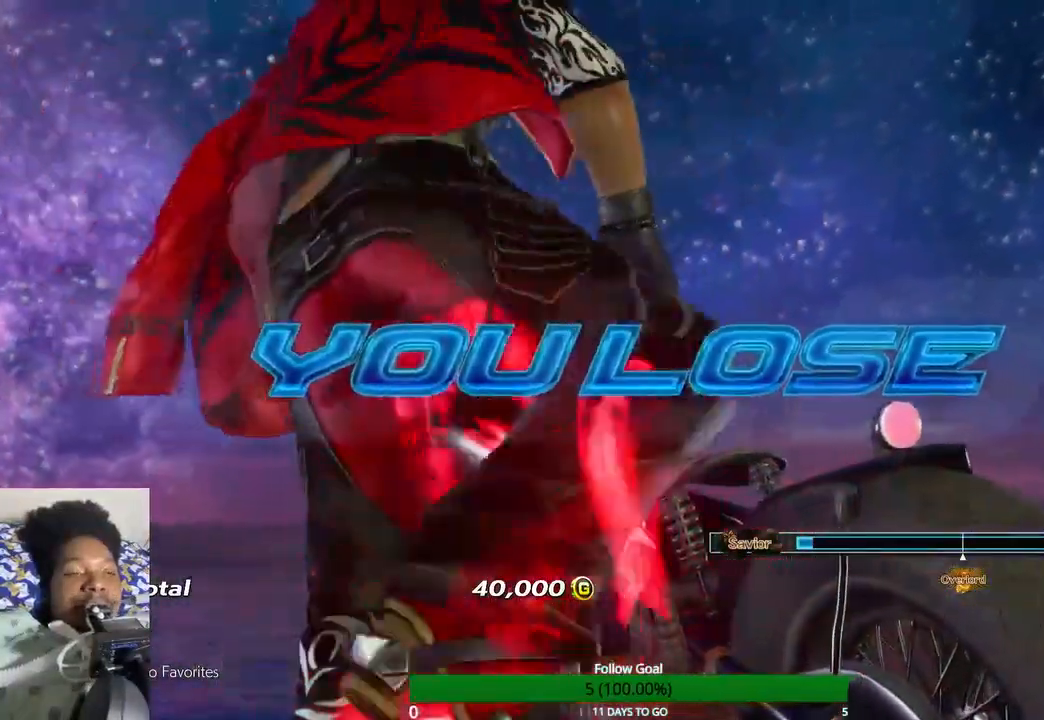
{"buttons": [], "left_stick": "center", "right_stick": "center", "events": []}
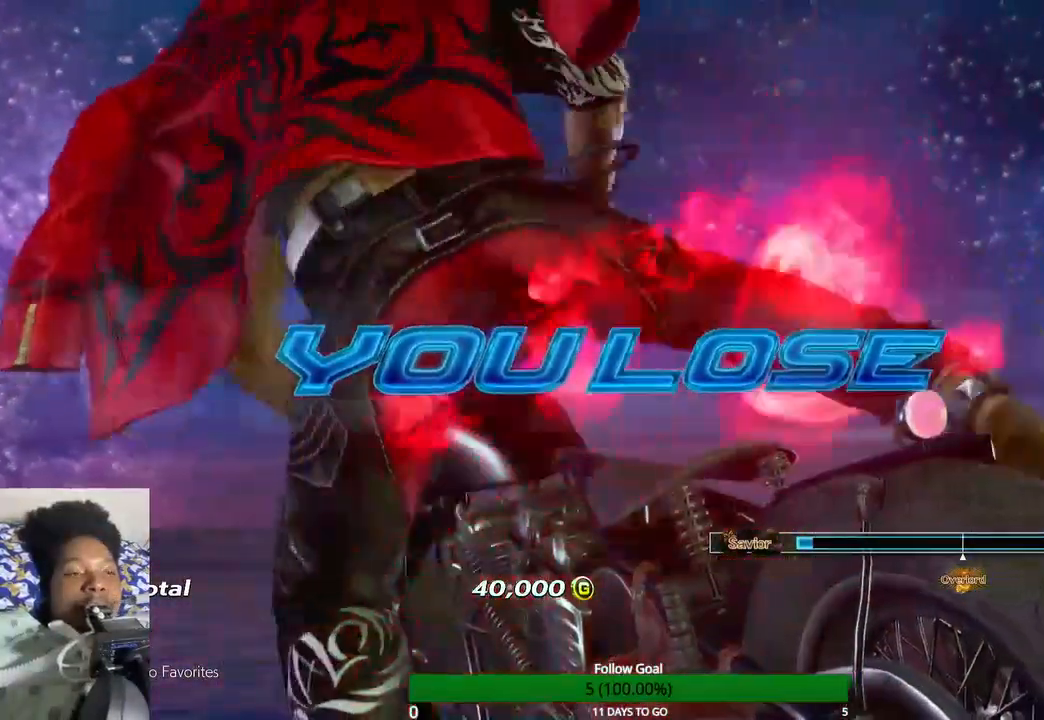
{"buttons": [], "left_stick": "center", "right_stick": "center", "events": []}
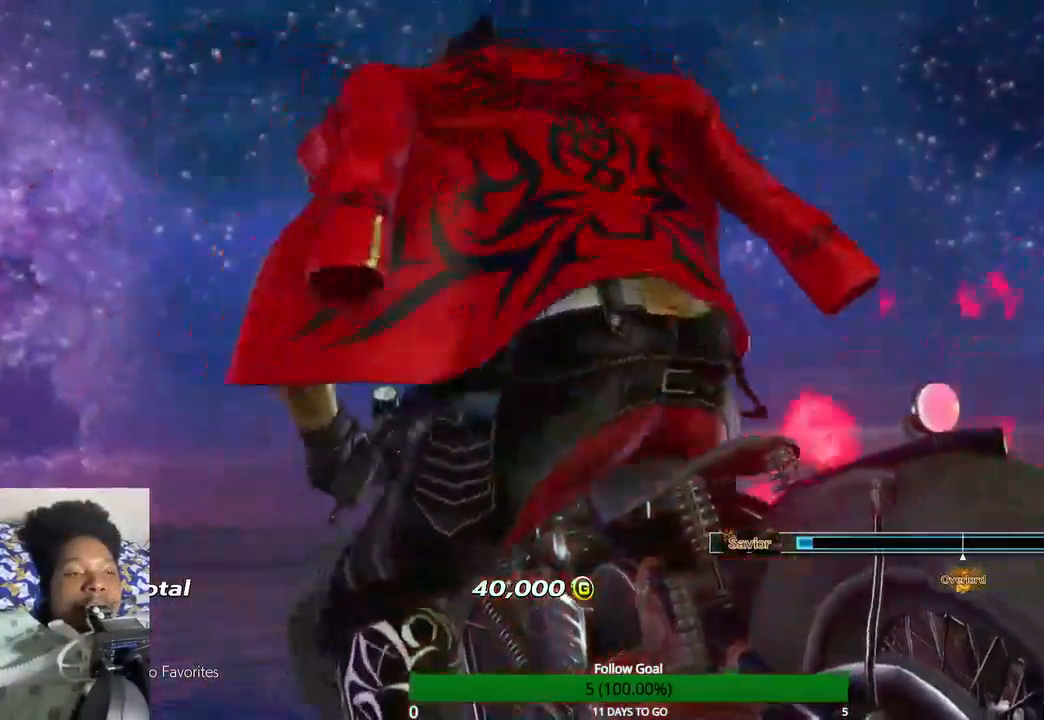
{"buttons": [], "left_stick": "center", "right_stick": "center", "events": []}
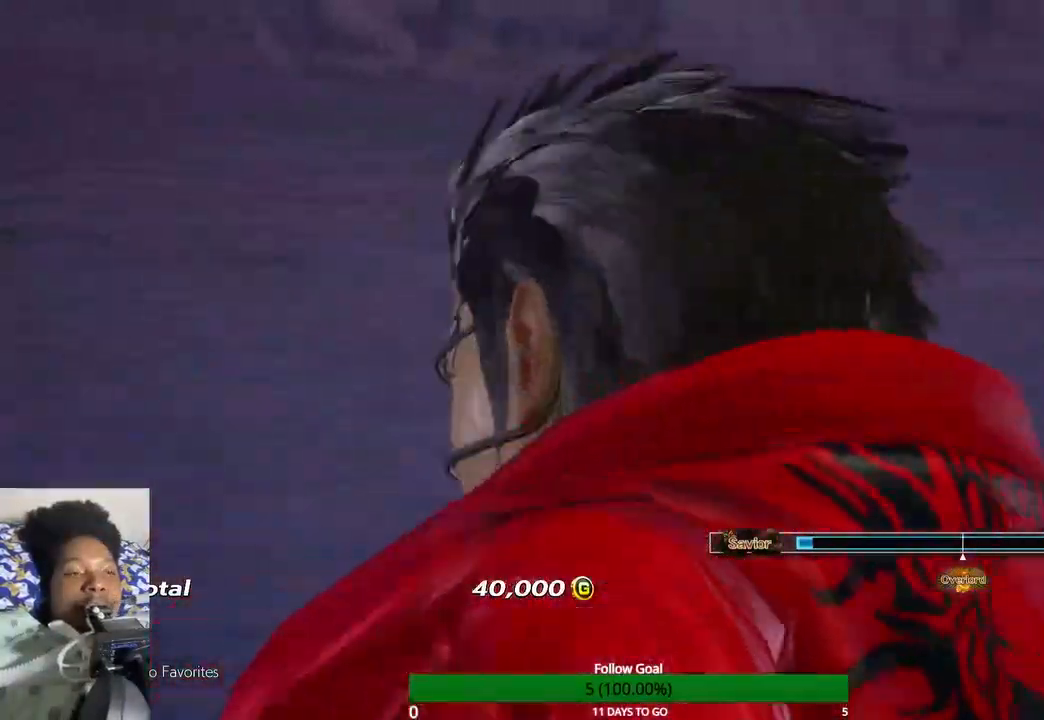
{"buttons": [], "left_stick": "center", "right_stick": "center", "events": []}
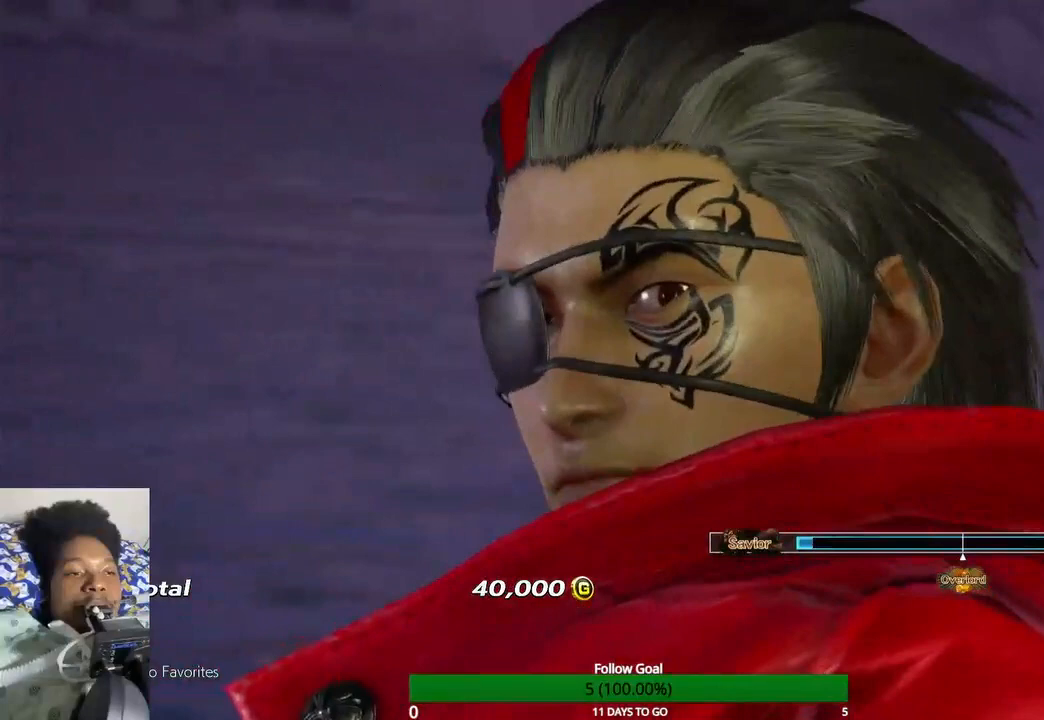
{"buttons": [], "left_stick": "center", "right_stick": "center", "events": []}
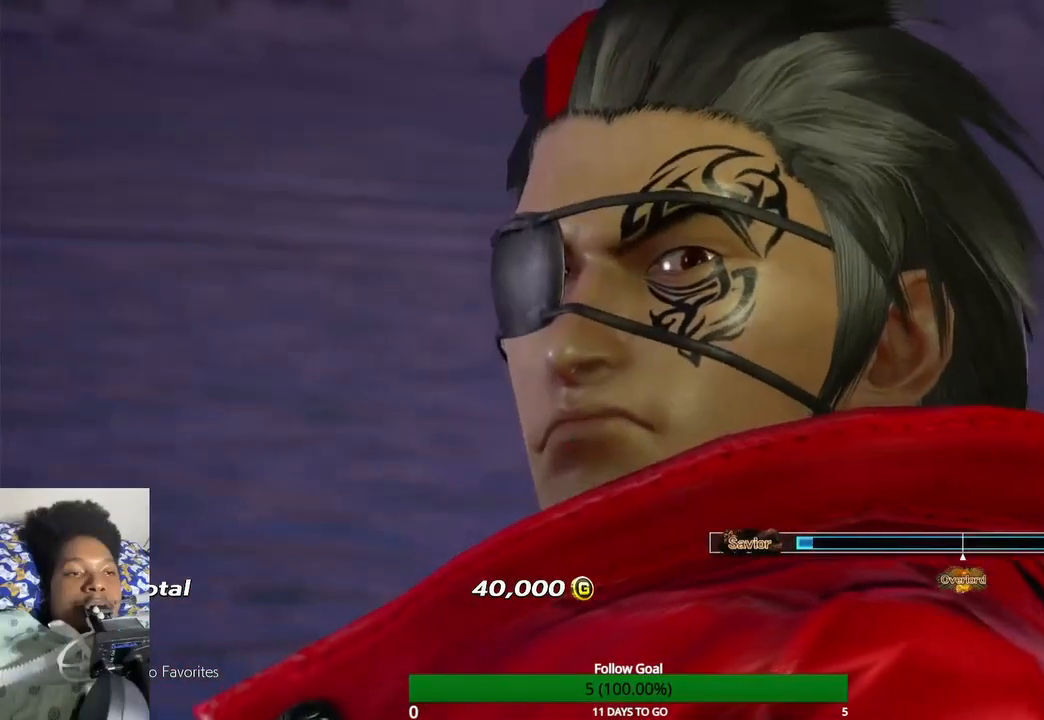
{"buttons": [], "left_stick": "center", "right_stick": "center", "events": []}
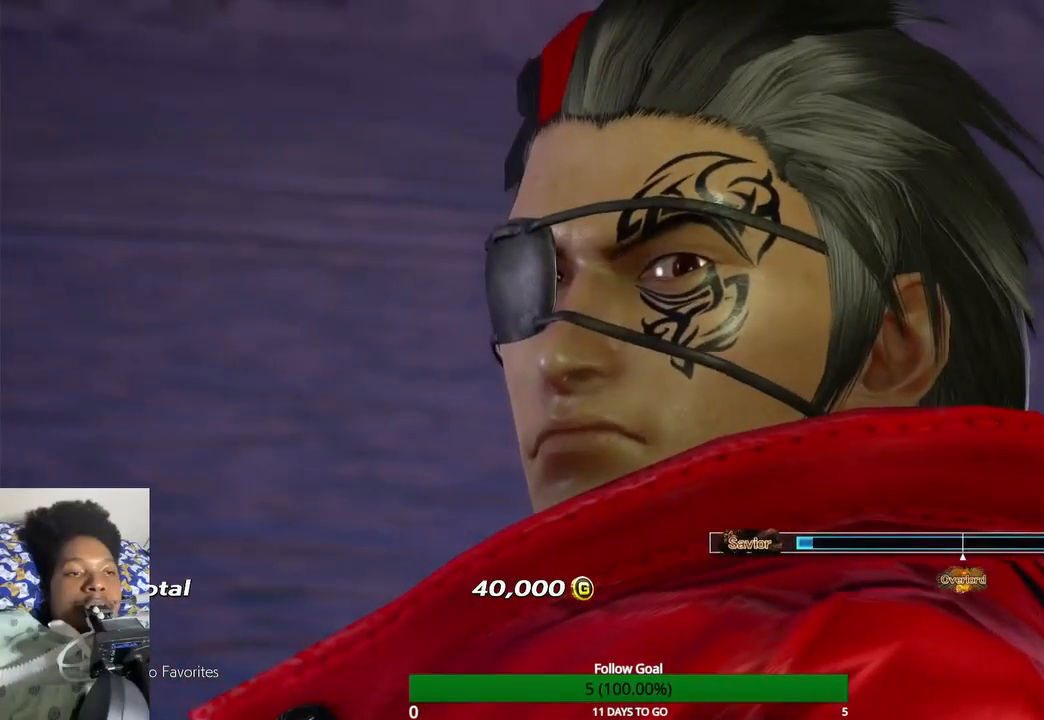
{"buttons": ["R1", "START"], "left_stick": "center", "right_stick": "center", "events": [[133, "R1", "down"], [133, "START", "down"]]}
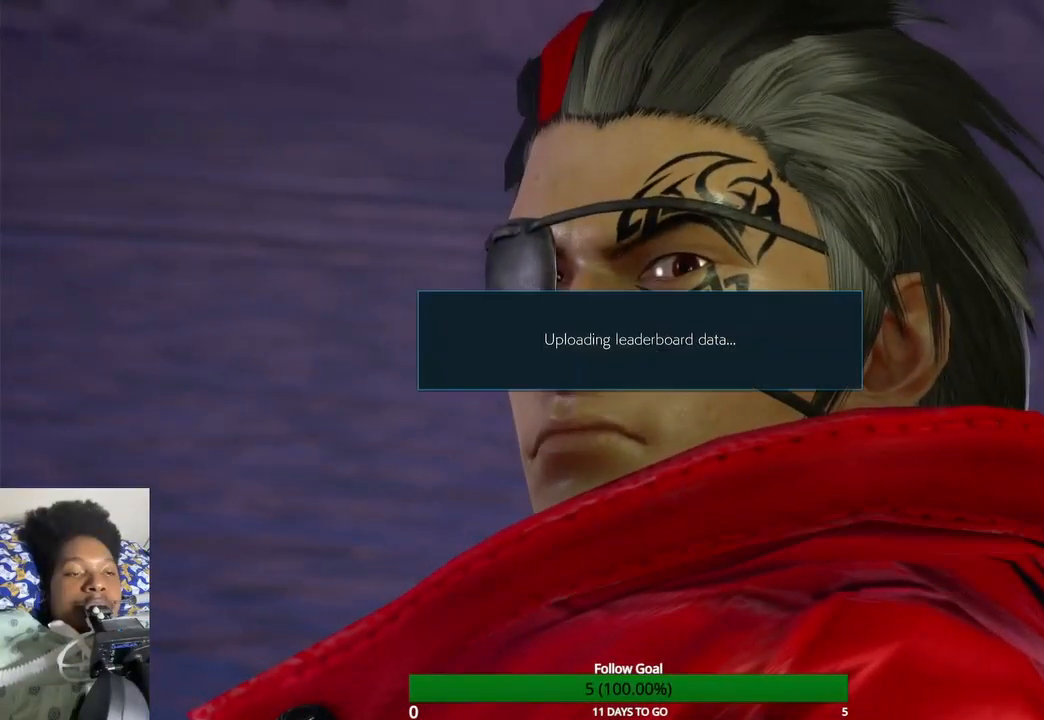
{"buttons": ["CROSS"], "left_stick": "center", "right_stick": "center", "events": [[33, "R1", "up"], [33, "START", "up"], [67, "CROSS", "down"], [200, "CROSS", "up"], [467, "CROSS", "down"]]}
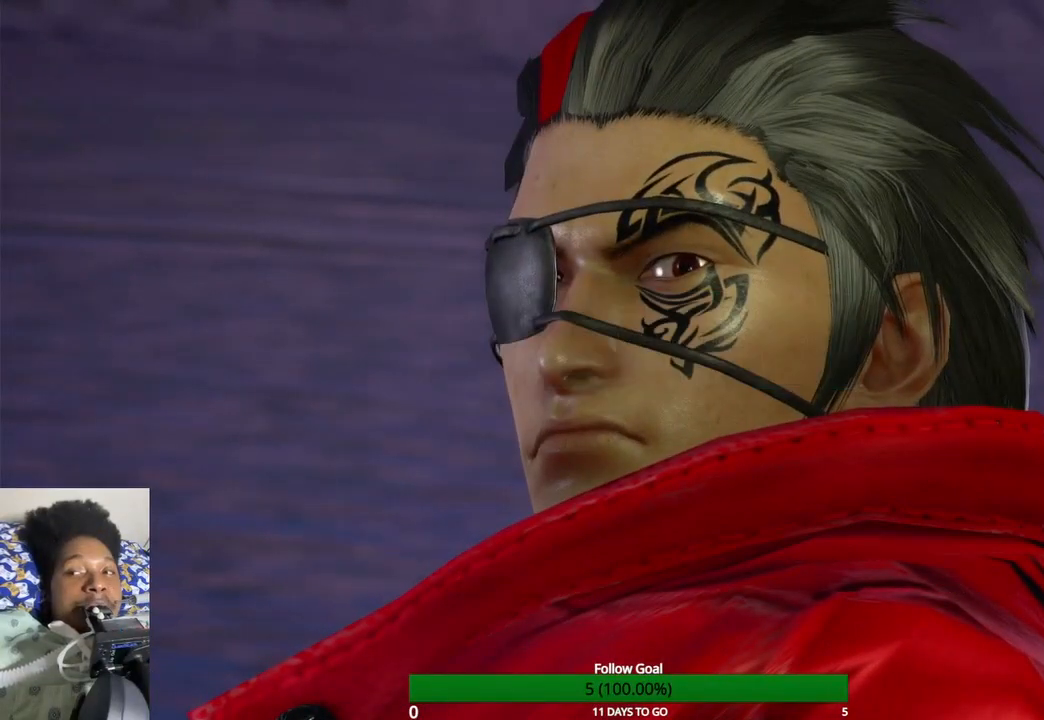
{"buttons": ["CROSS"], "left_stick": "center", "right_stick": "center", "events": [[67, "CROSS", "up"], [200, "CROSS", "down"], [333, "CROSS", "up"], [467, "CROSS", "down"]]}
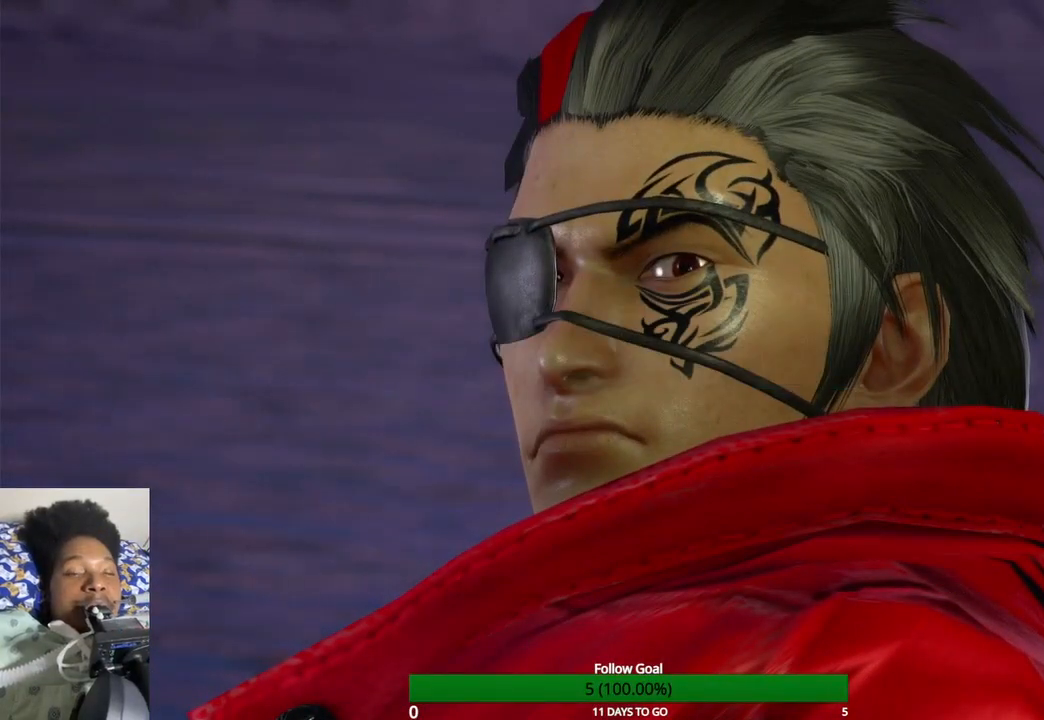
{"buttons": [], "left_stick": "center", "right_stick": "center", "events": [[100, "CROSS", "up"], [200, "CROSS", "down"], [333, "CROSS", "up"]]}
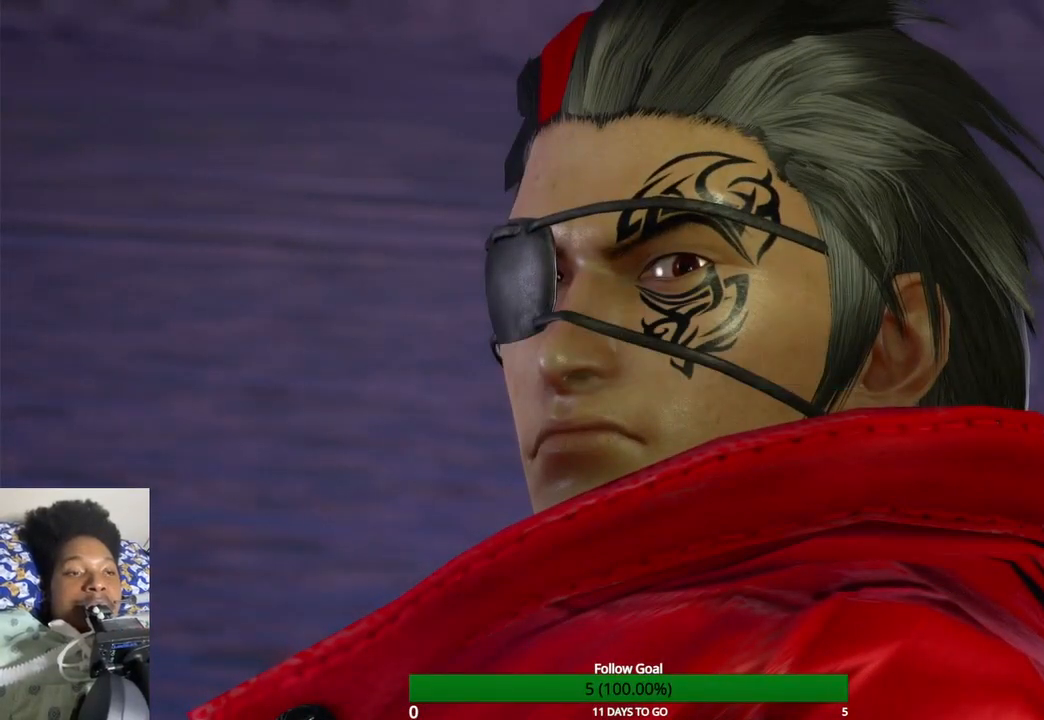
{"buttons": [], "left_stick": "center", "right_stick": "center", "events": []}
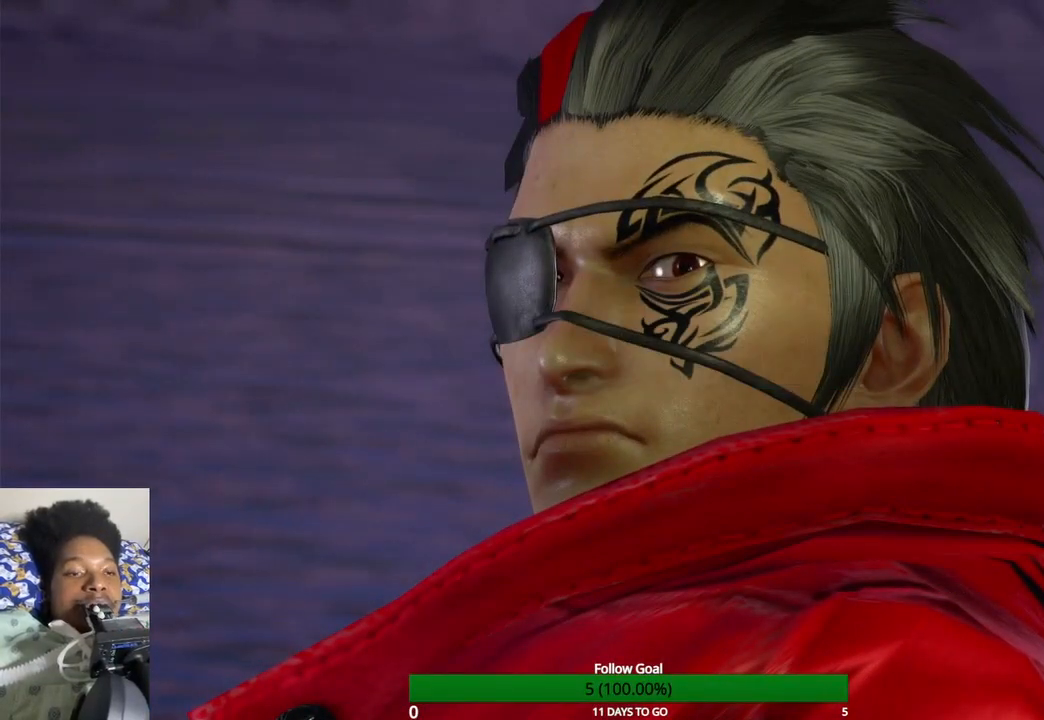
{"buttons": [], "left_stick": "center", "right_stick": "center", "events": [[33, "CROSS", "down"], [167, "CROSS", "up"]]}
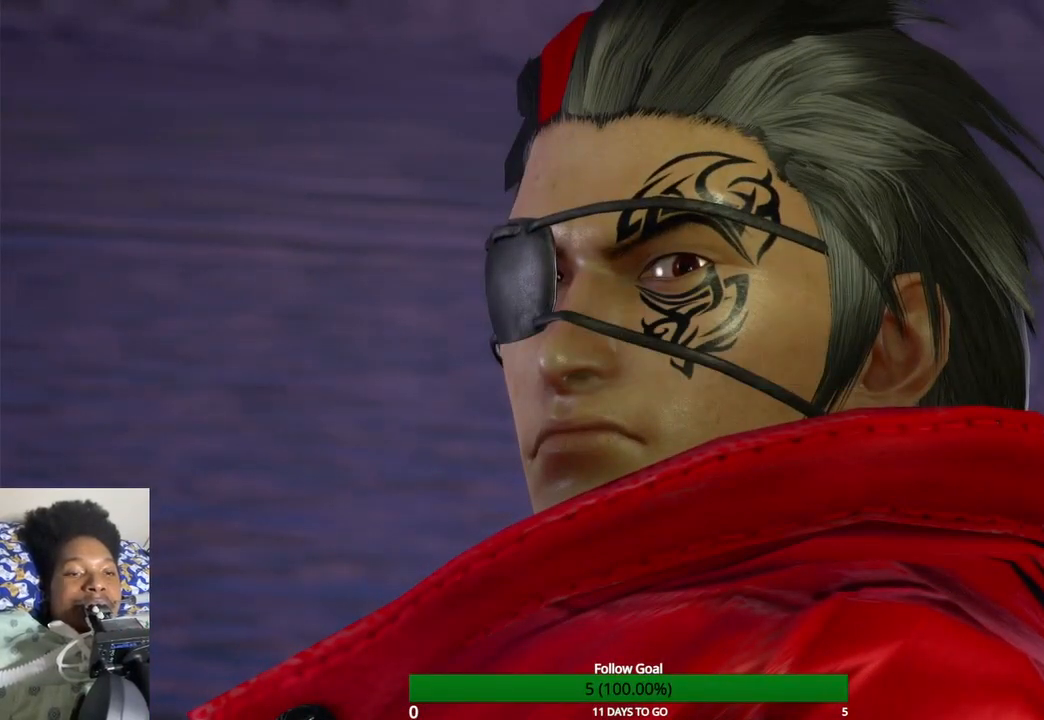
{"buttons": [], "left_stick": "center", "right_stick": "center", "events": []}
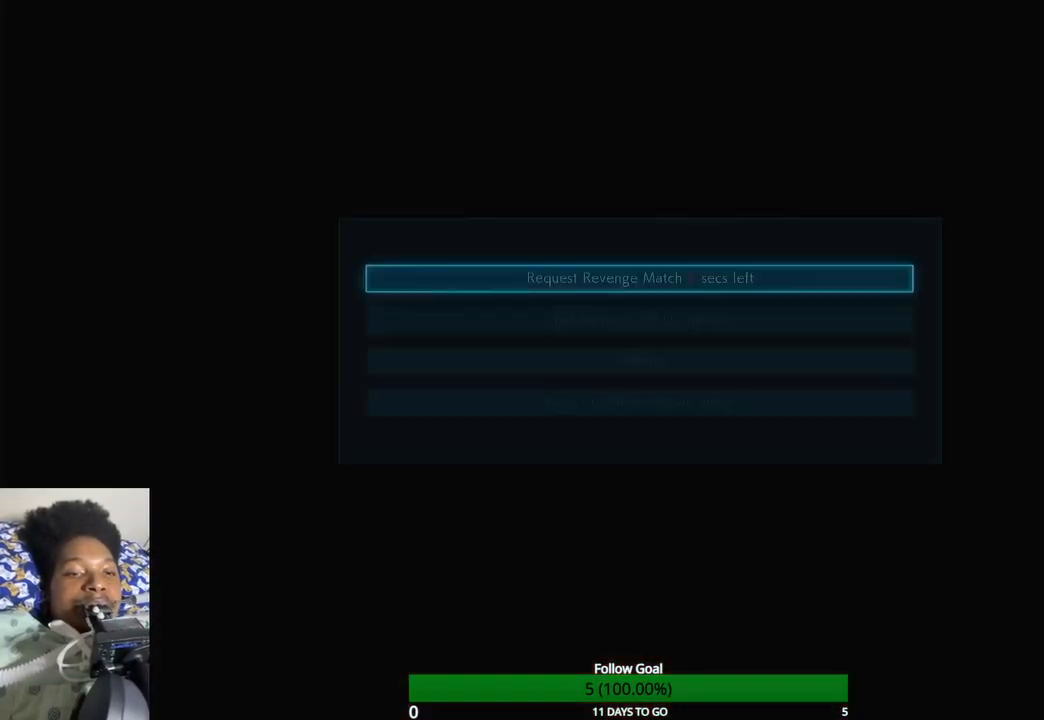
{"buttons": [], "left_stick": "center", "right_stick": "center", "events": [[367, "CROSS", "down"], [467, "CROSS", "up"]]}
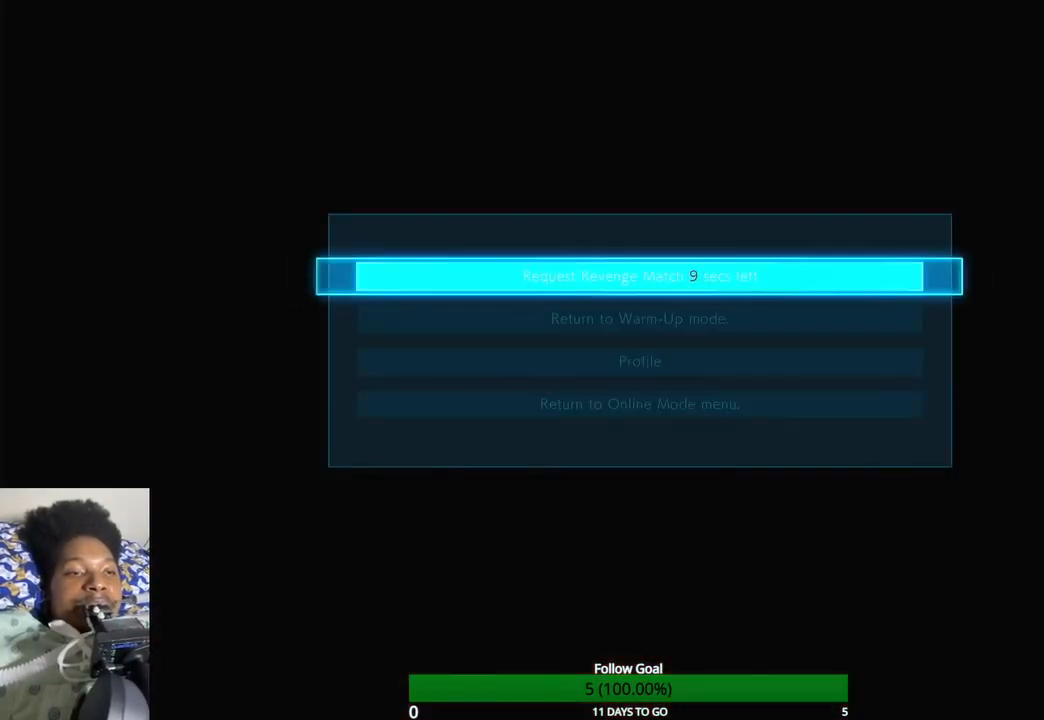
{"buttons": [], "left_stick": "center", "right_stick": "center", "events": []}
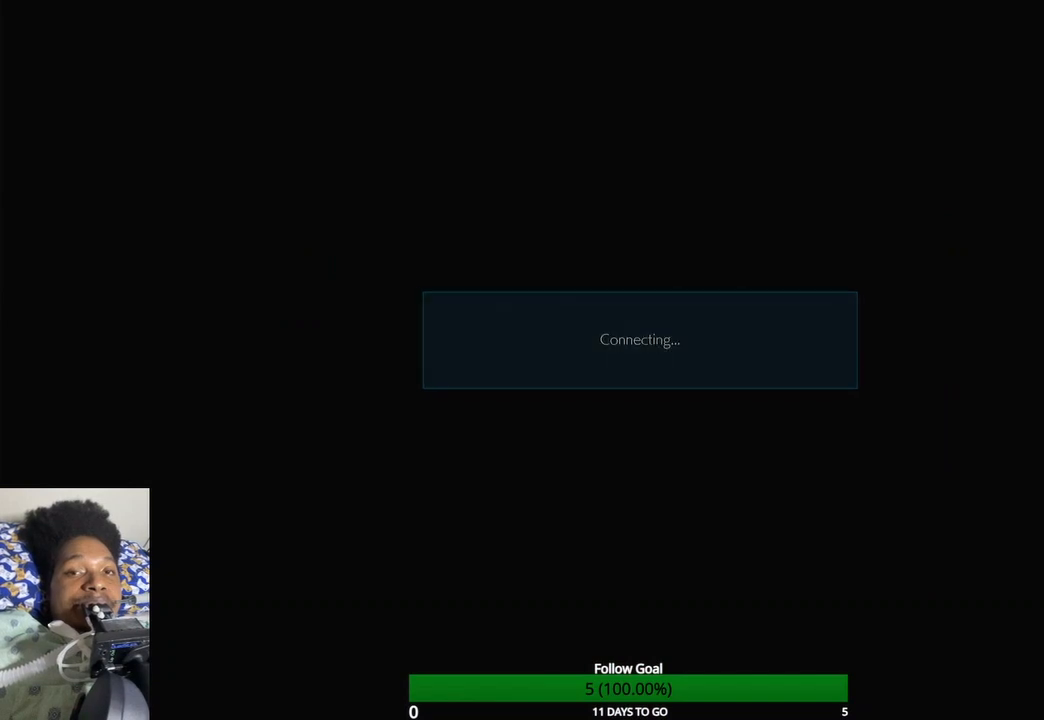
{"buttons": [], "left_stick": "center", "right_stick": "center", "events": [[167, "left_stick", "up"], [500, "left_stick", "center"]]}